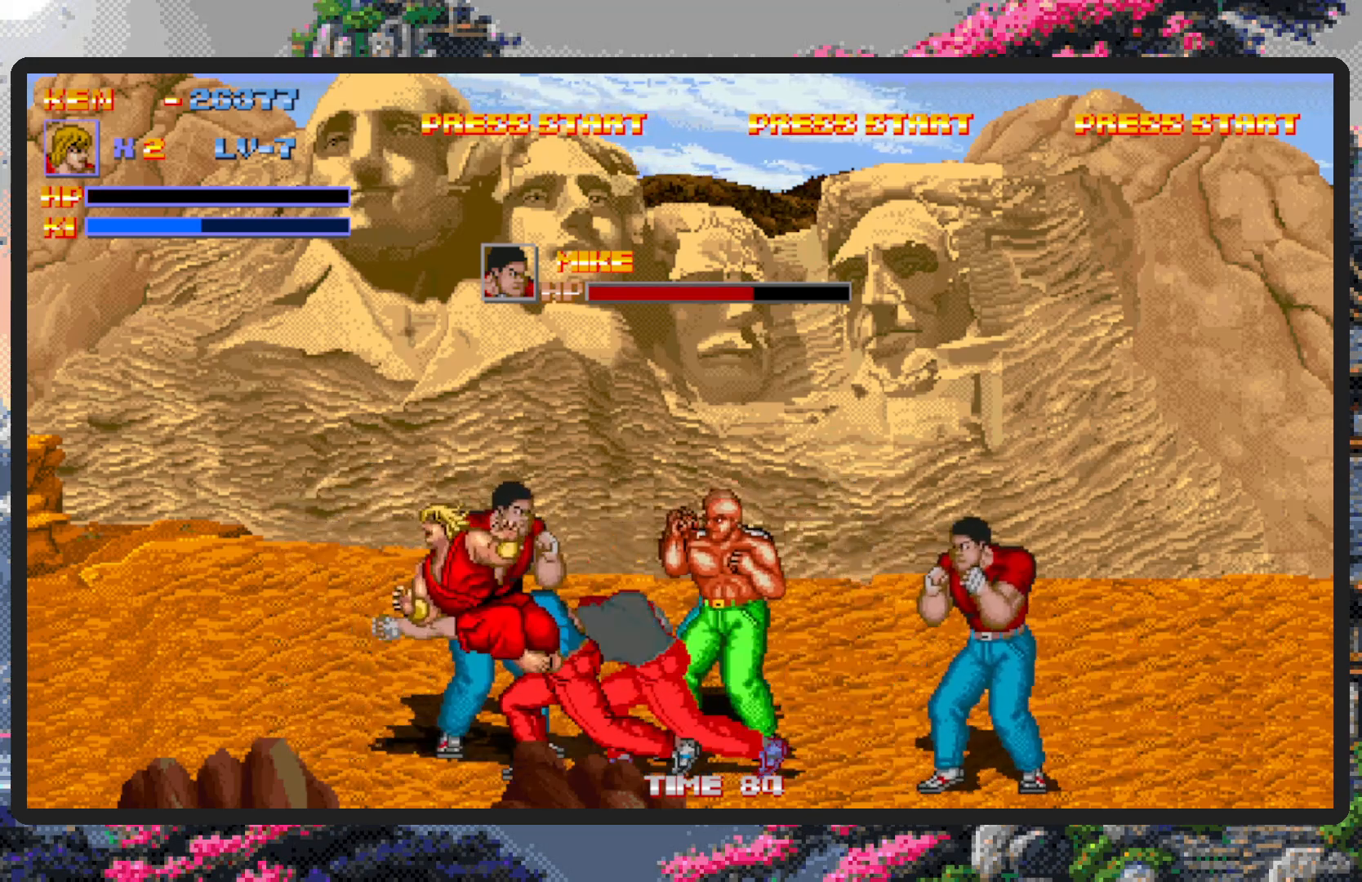
Gameplay with a controller (Nintendo layout); each line is a JSON object with the inputs held at the frame after it. "events" lists button and stick changes between this image and that frame as [ms after this image, input, new state], when the widget could be followed in between. Not read: L2 L3 R2 R3 left_stick right_stick.
{"buttons": [], "events": []}
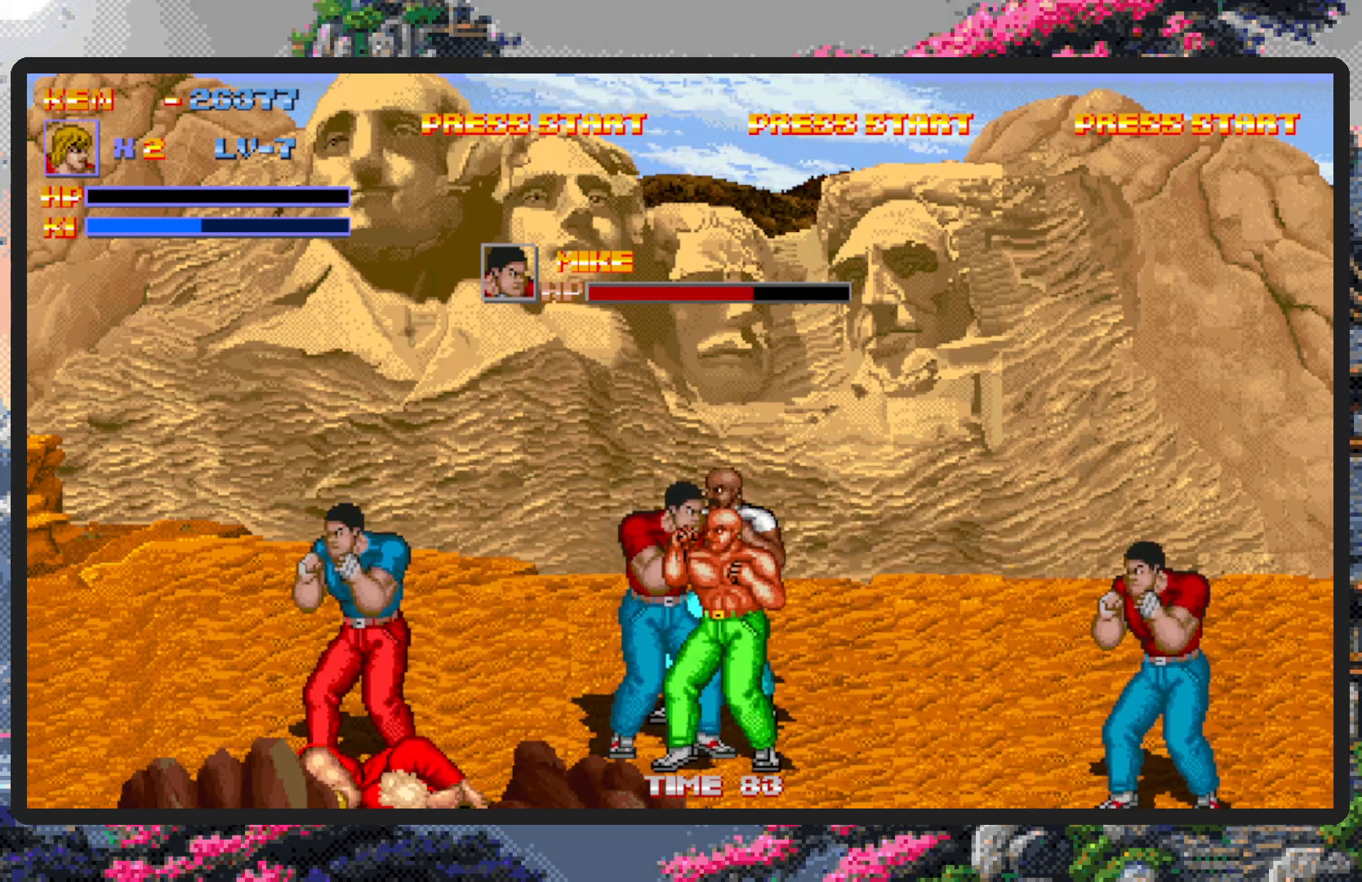
{"buttons": ["DPAD_UP", "DPAD_LEFT"], "events": [[217, "DPAD_UP", "down"], [317, "DPAD_LEFT", "down"], [451, "DPAD_UP", "up"], [484, "DPAD_UP", "down"]]}
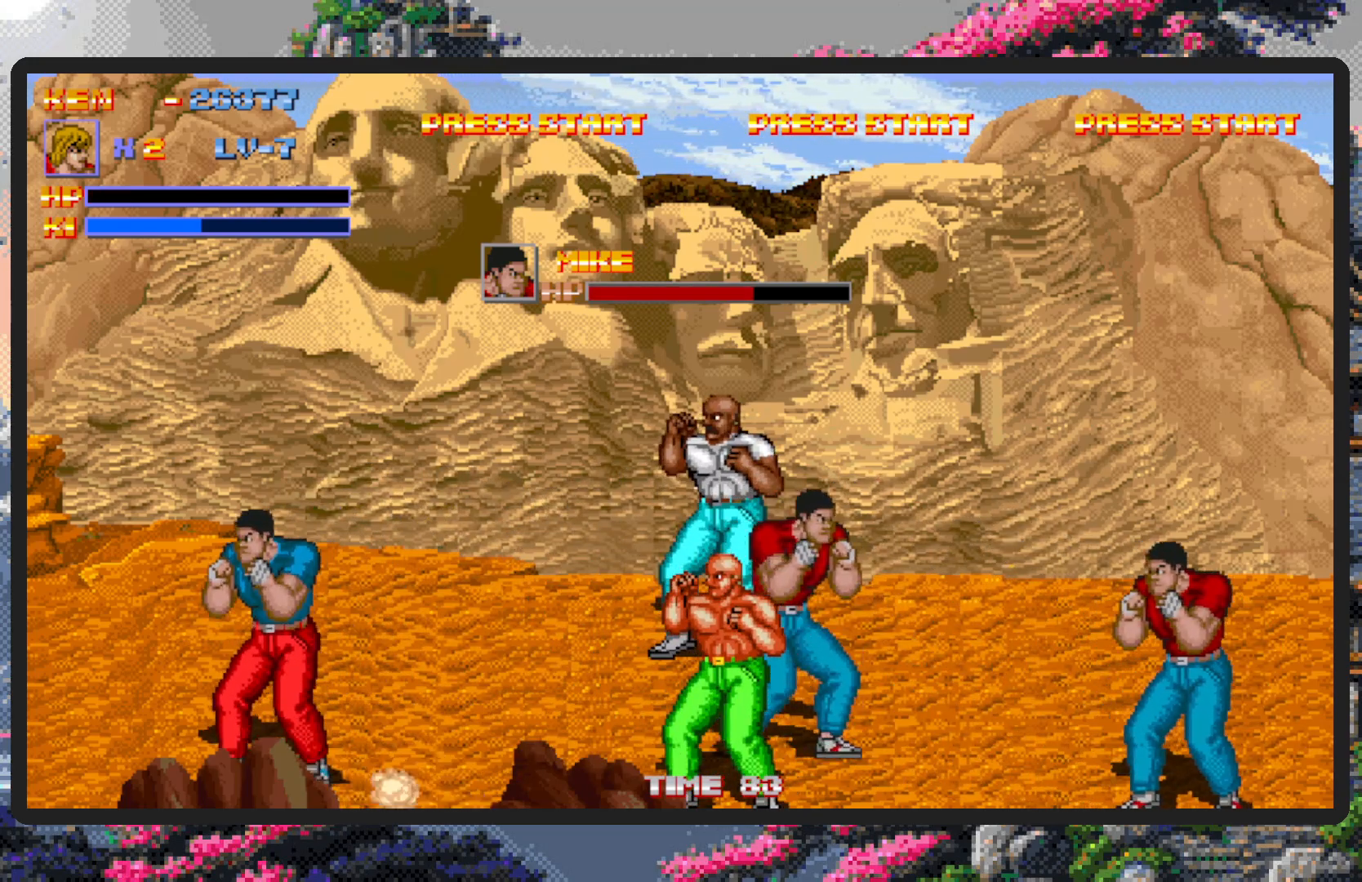
{"buttons": [], "events": [[367, "DPAD_UP", "up"], [450, "DPAD_LEFT", "up"]]}
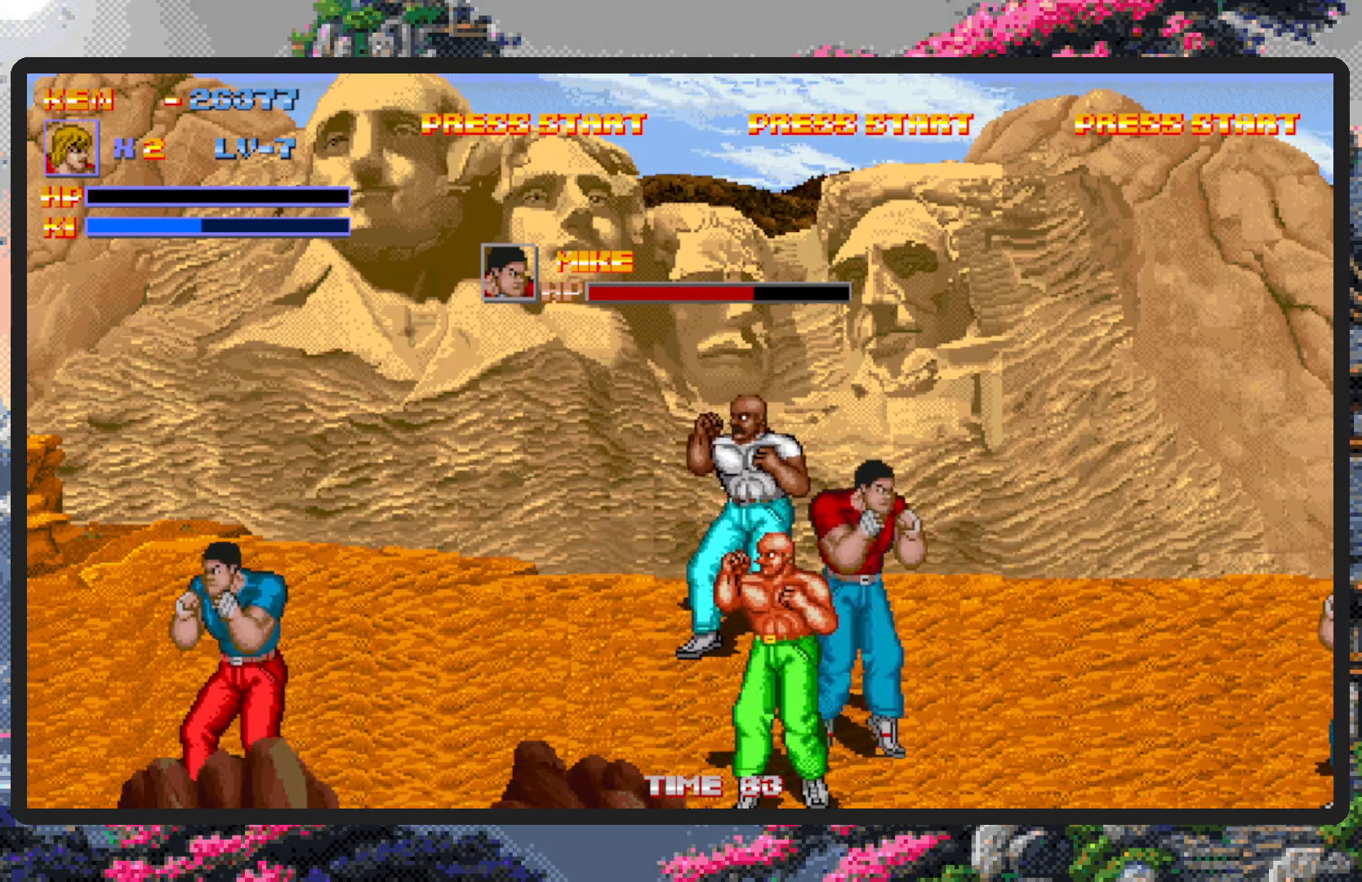
{"buttons": [], "events": []}
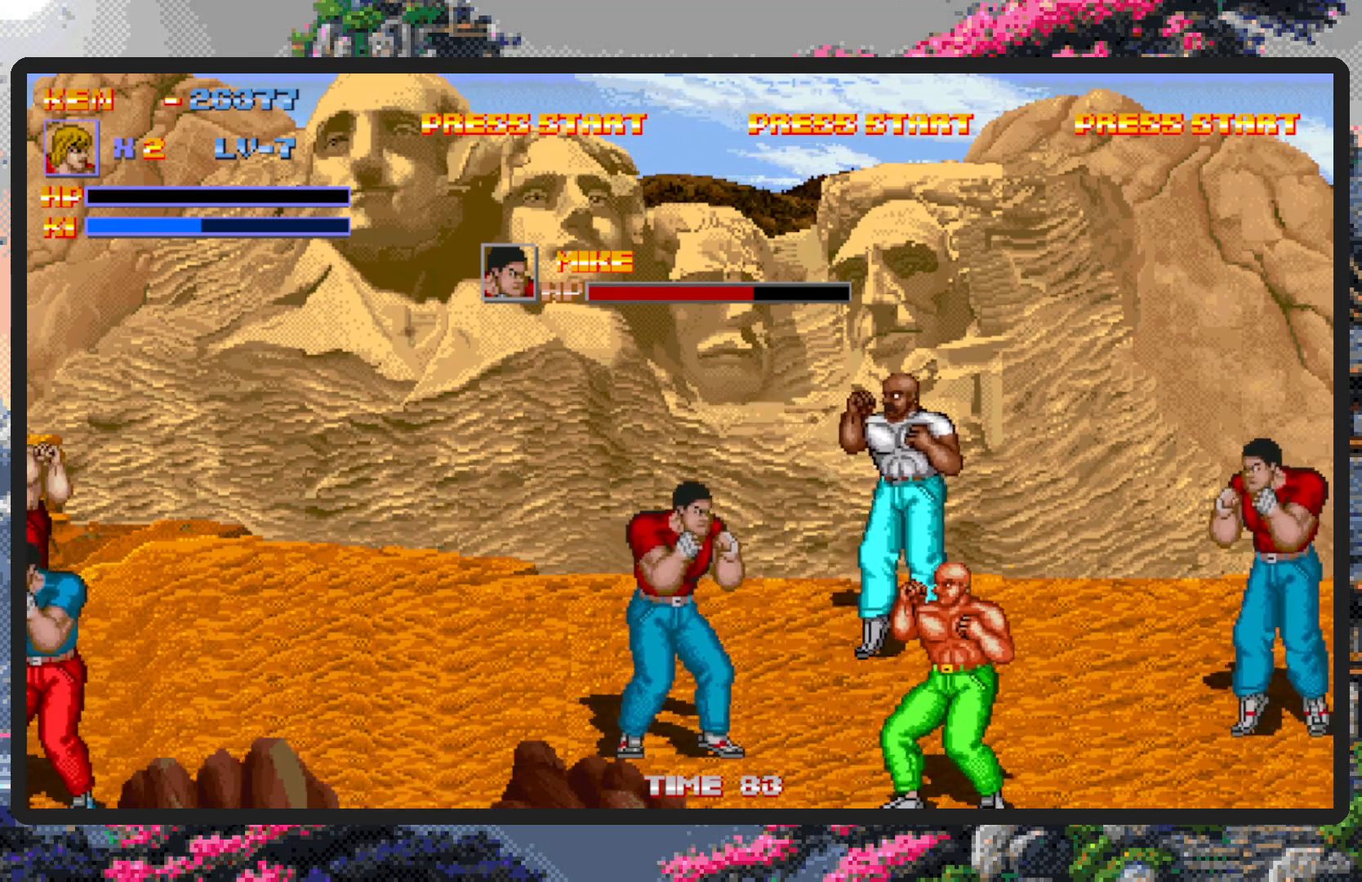
{"buttons": [], "events": []}
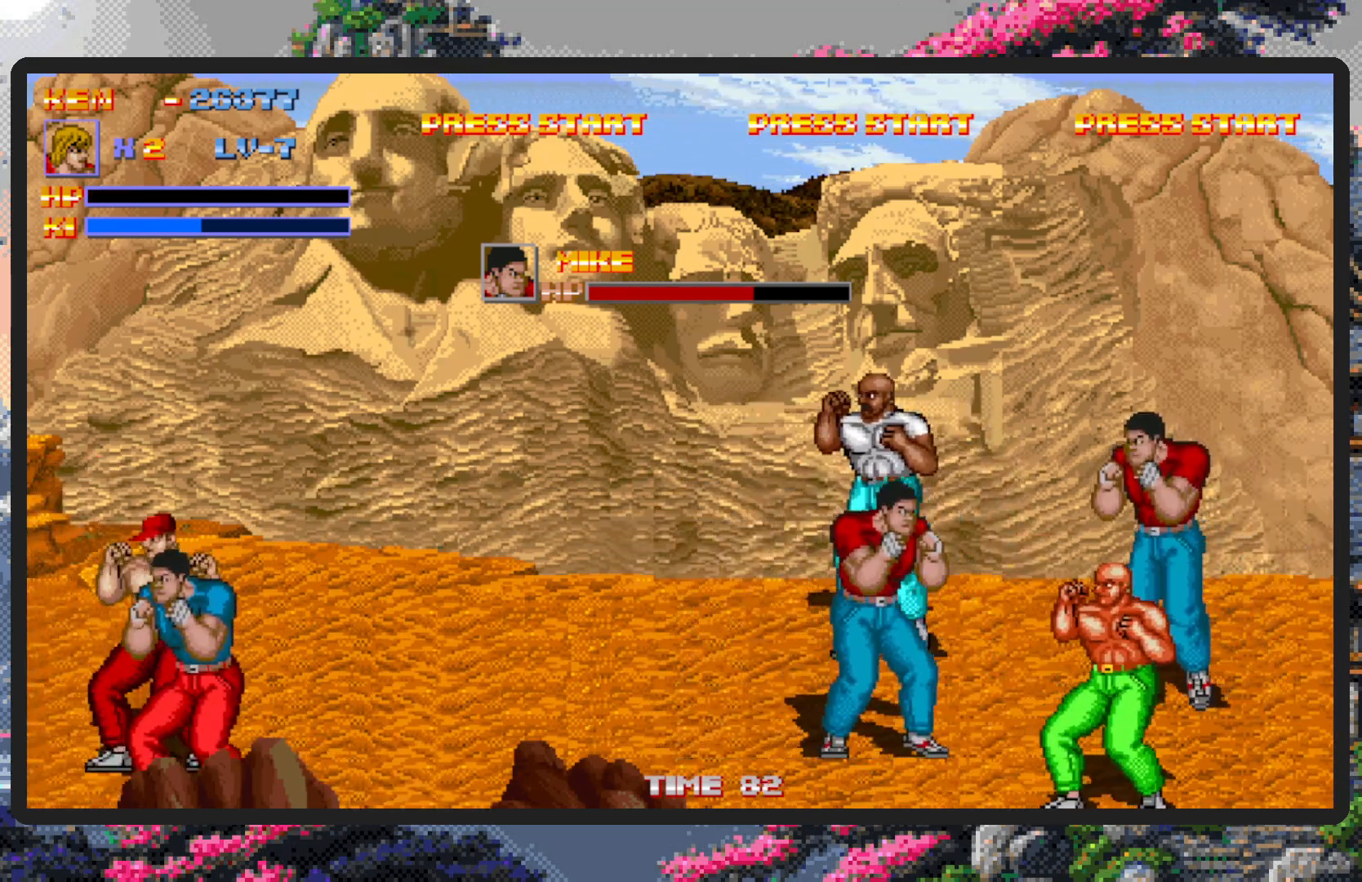
{"buttons": [], "events": []}
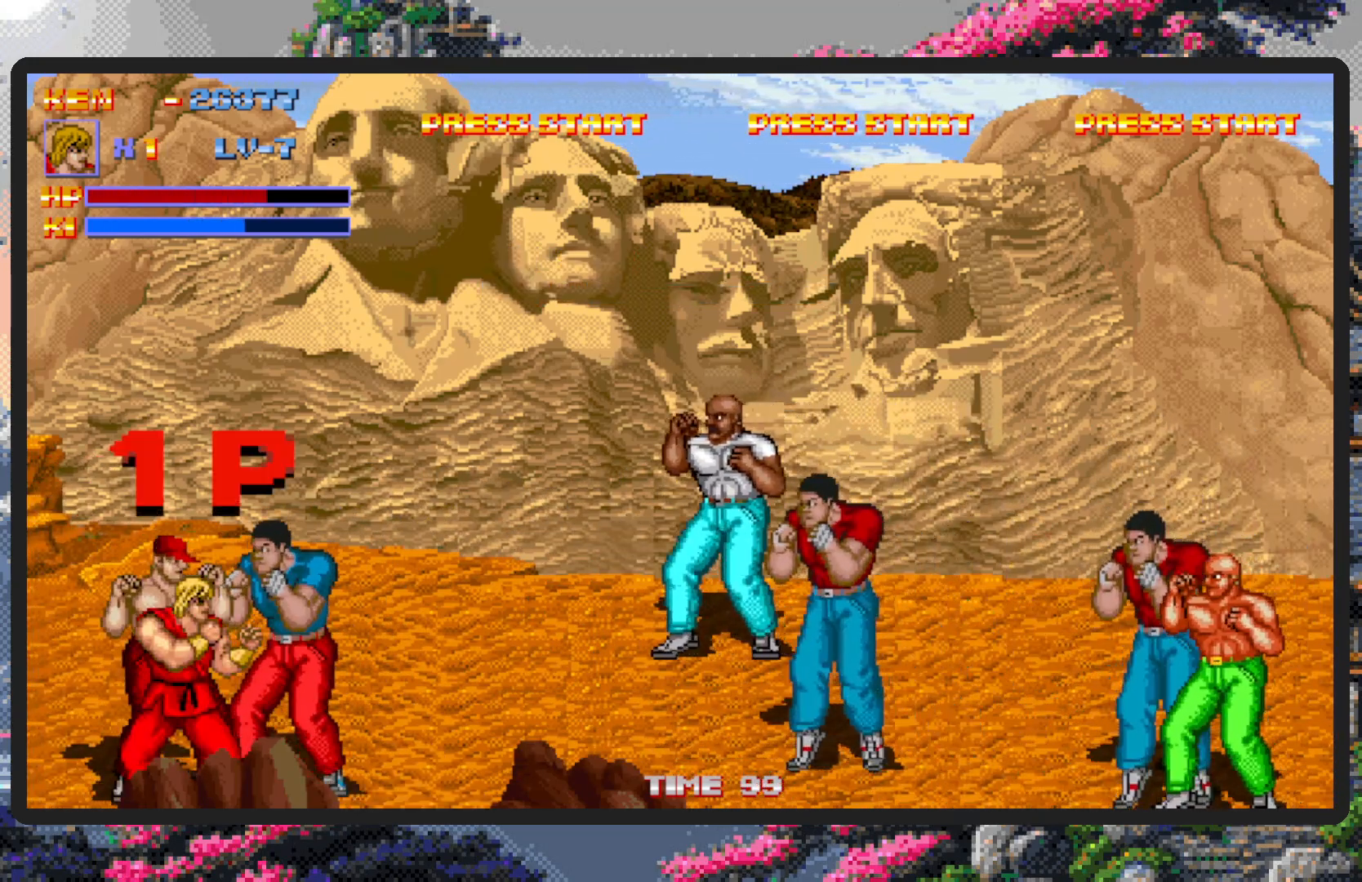
{"buttons": [], "events": [[200, "DPAD_RIGHT", "down"], [267, "A", "down"], [400, "DPAD_RIGHT", "up"], [450, "A", "up"]]}
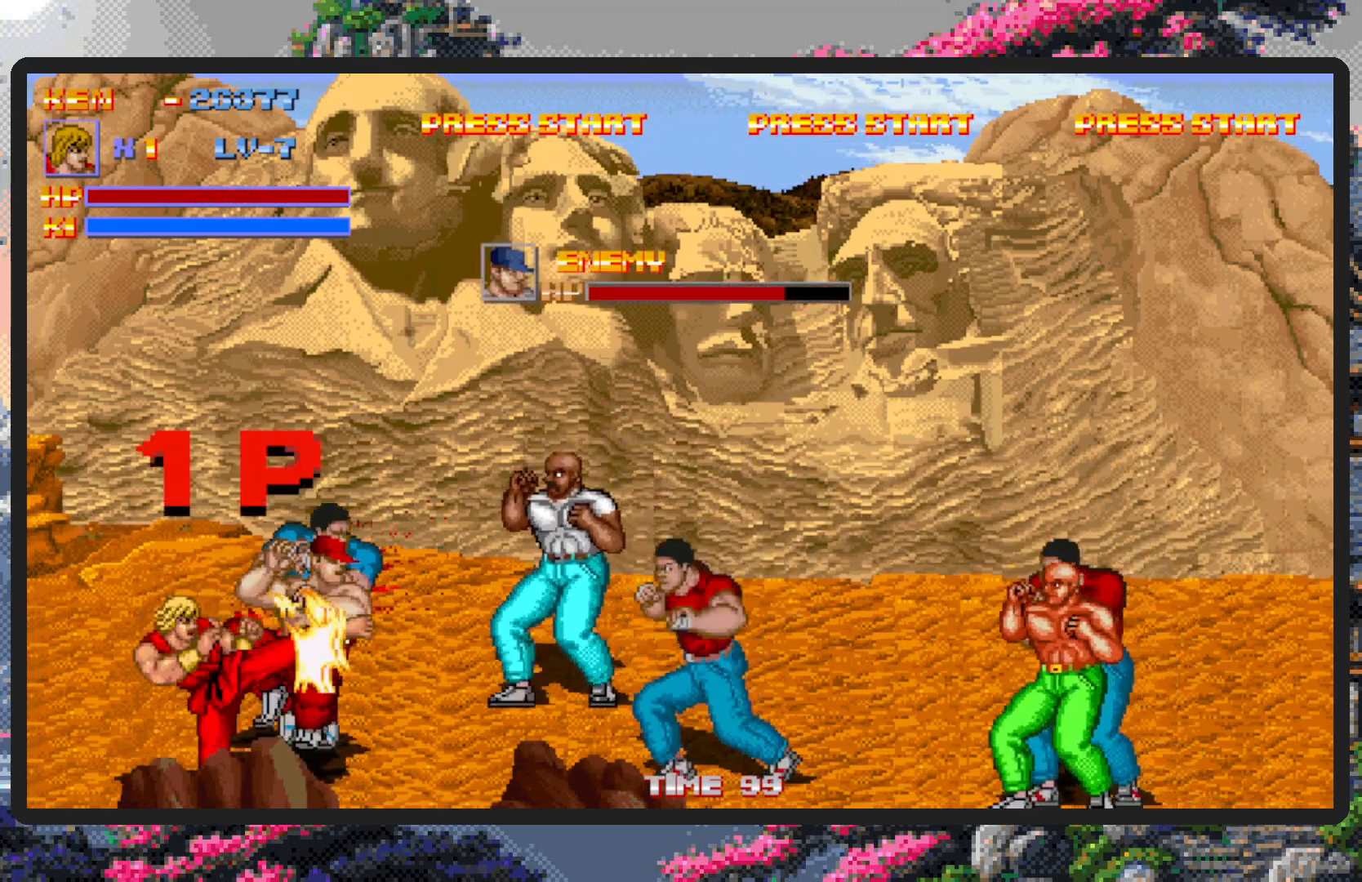
{"buttons": ["A", "DPAD_RIGHT"], "events": [[401, "DPAD_RIGHT", "down"], [417, "A", "down"]]}
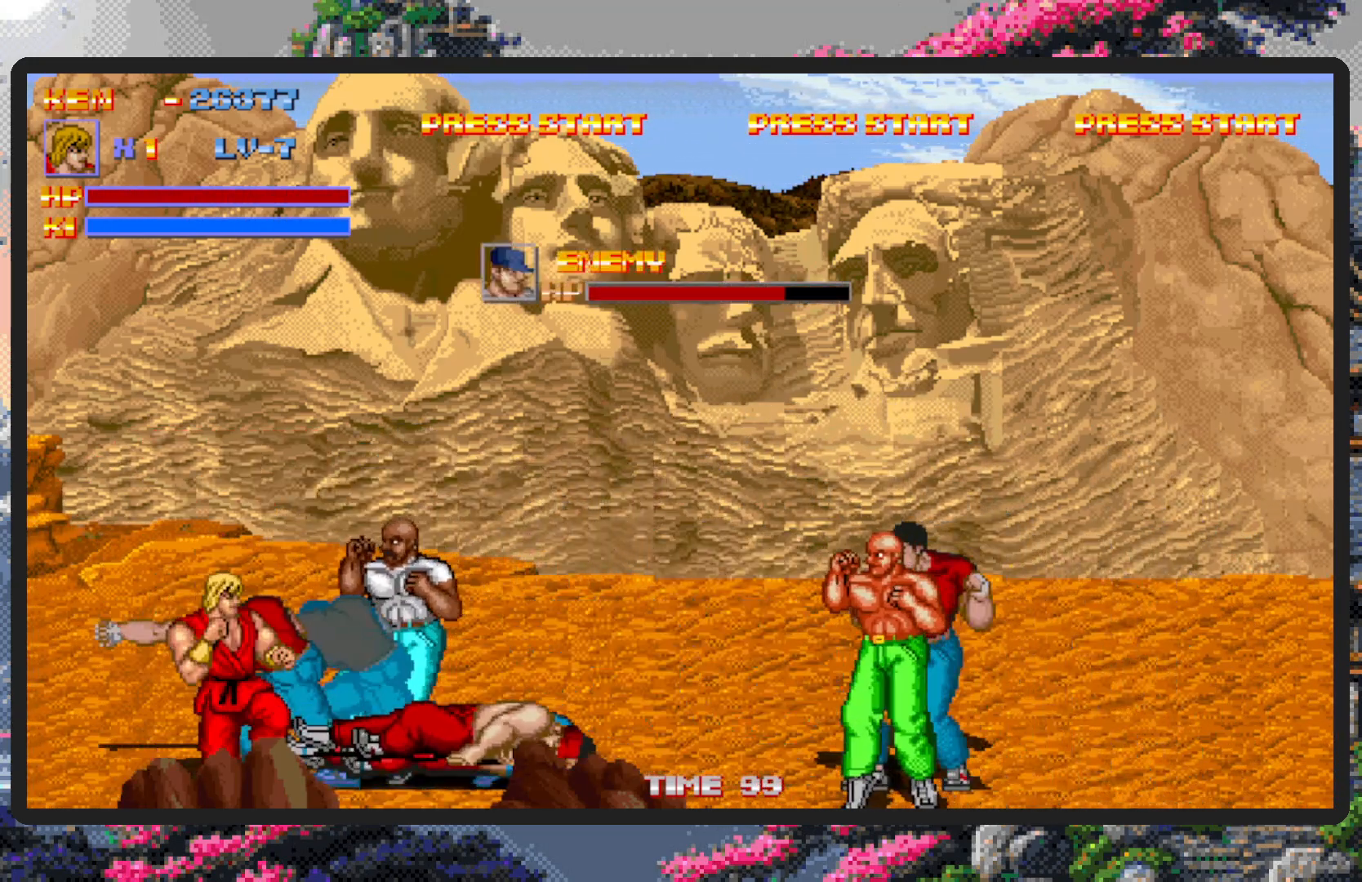
{"buttons": [], "events": [[67, "DPAD_RIGHT", "up"], [133, "A", "up"]]}
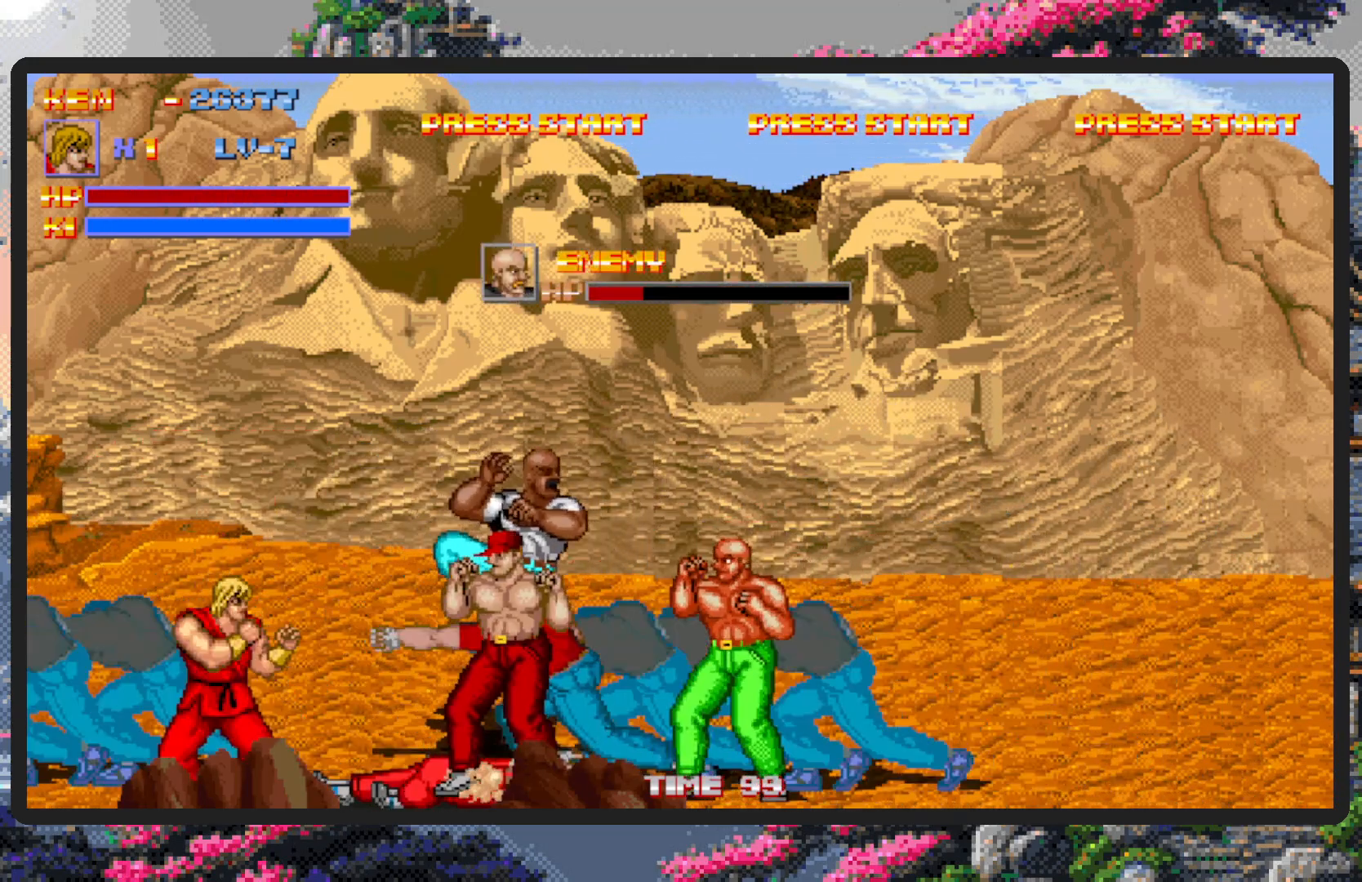
{"buttons": [], "events": [[117, "DPAD_RIGHT", "down"], [217, "A", "down"], [334, "DPAD_RIGHT", "up"], [434, "A", "up"]]}
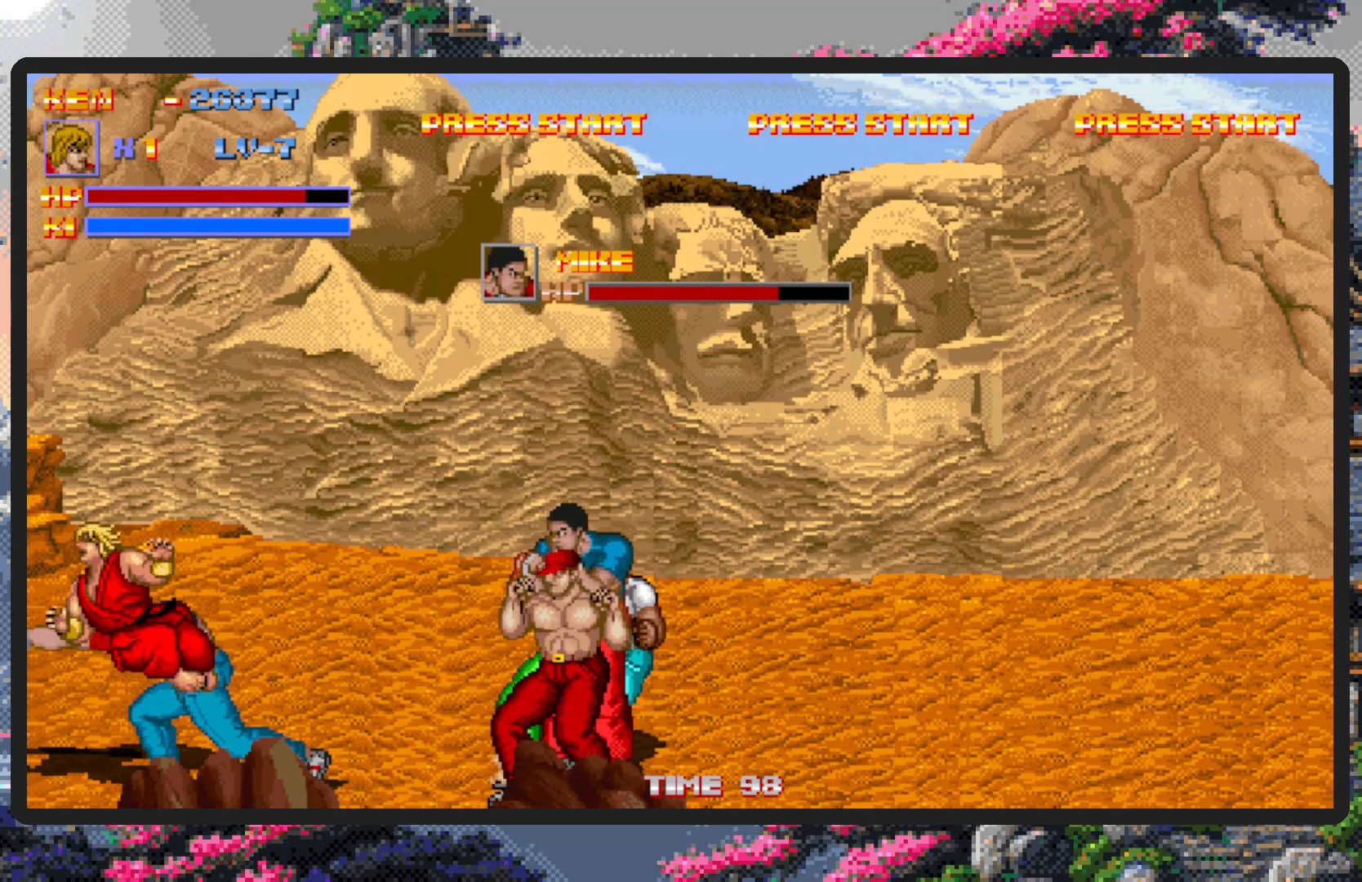
{"buttons": [], "events": []}
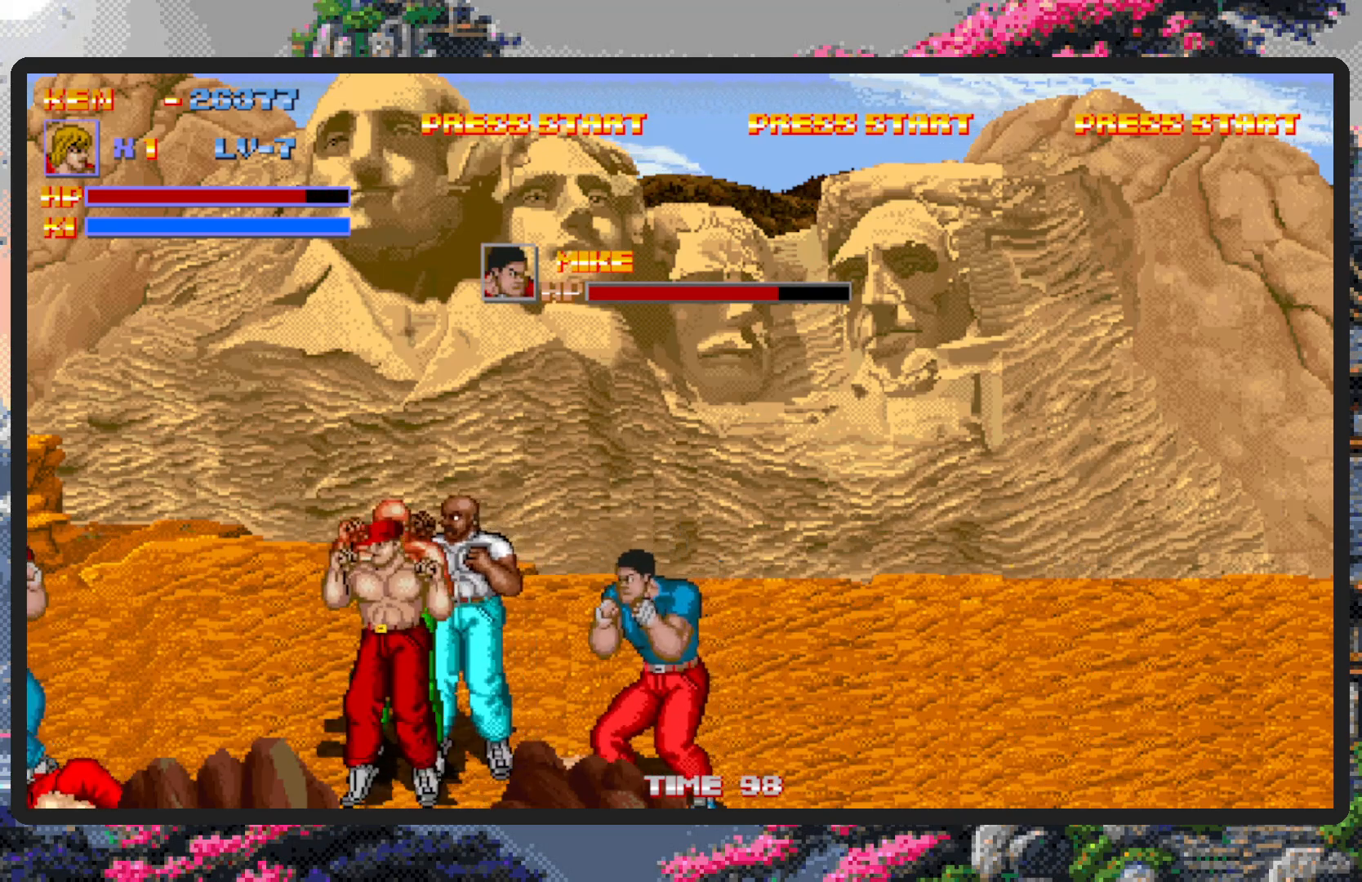
{"buttons": ["DPAD_UP"], "events": [[17, "DPAD_RIGHT", "down"], [317, "DPAD_RIGHT", "up"], [484, "DPAD_UP", "down"]]}
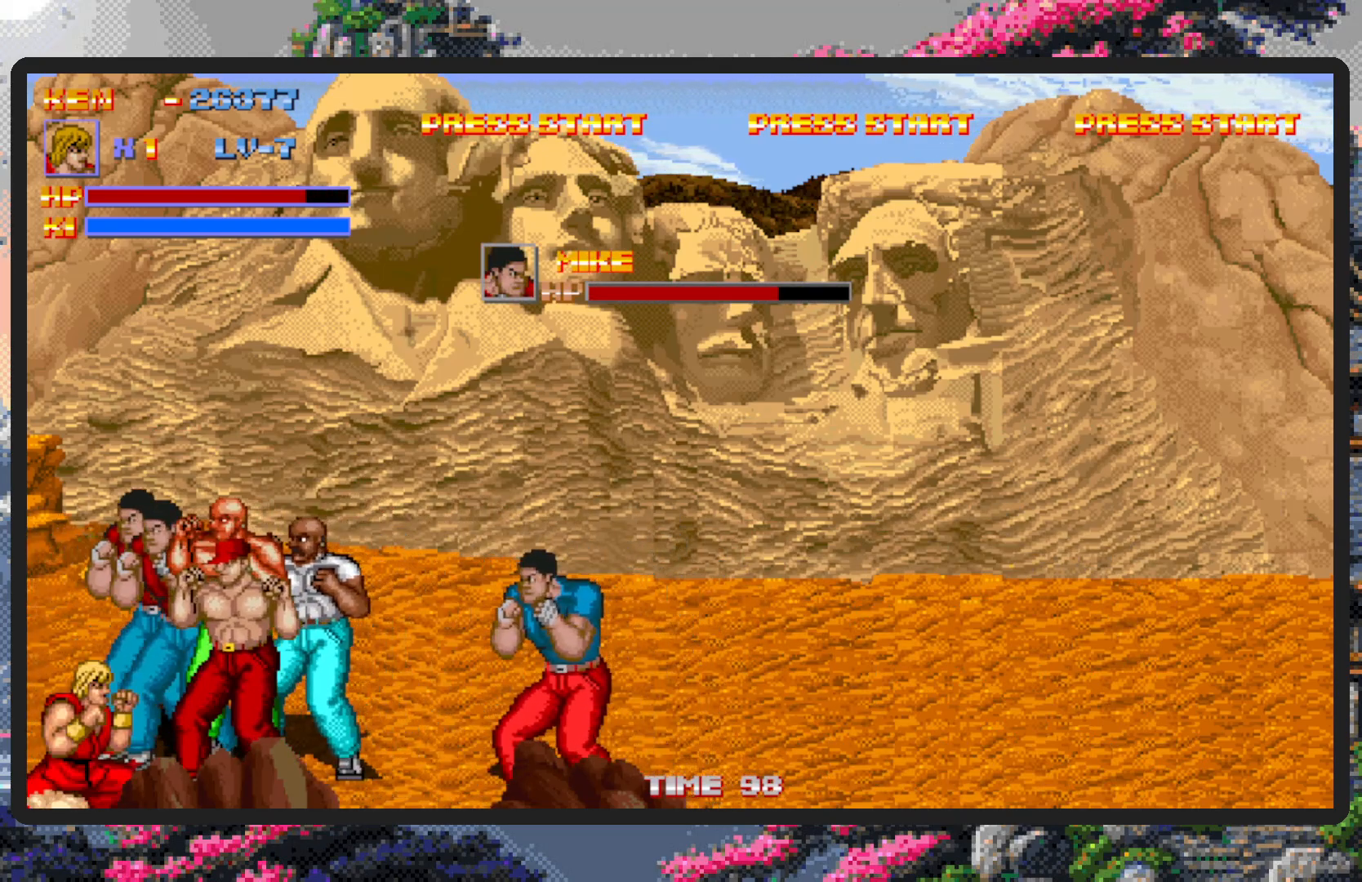
{"buttons": ["A"], "events": [[300, "DPAD_RIGHT", "down"], [300, "DPAD_UP", "up"], [333, "A", "down"], [500, "DPAD_RIGHT", "up"]]}
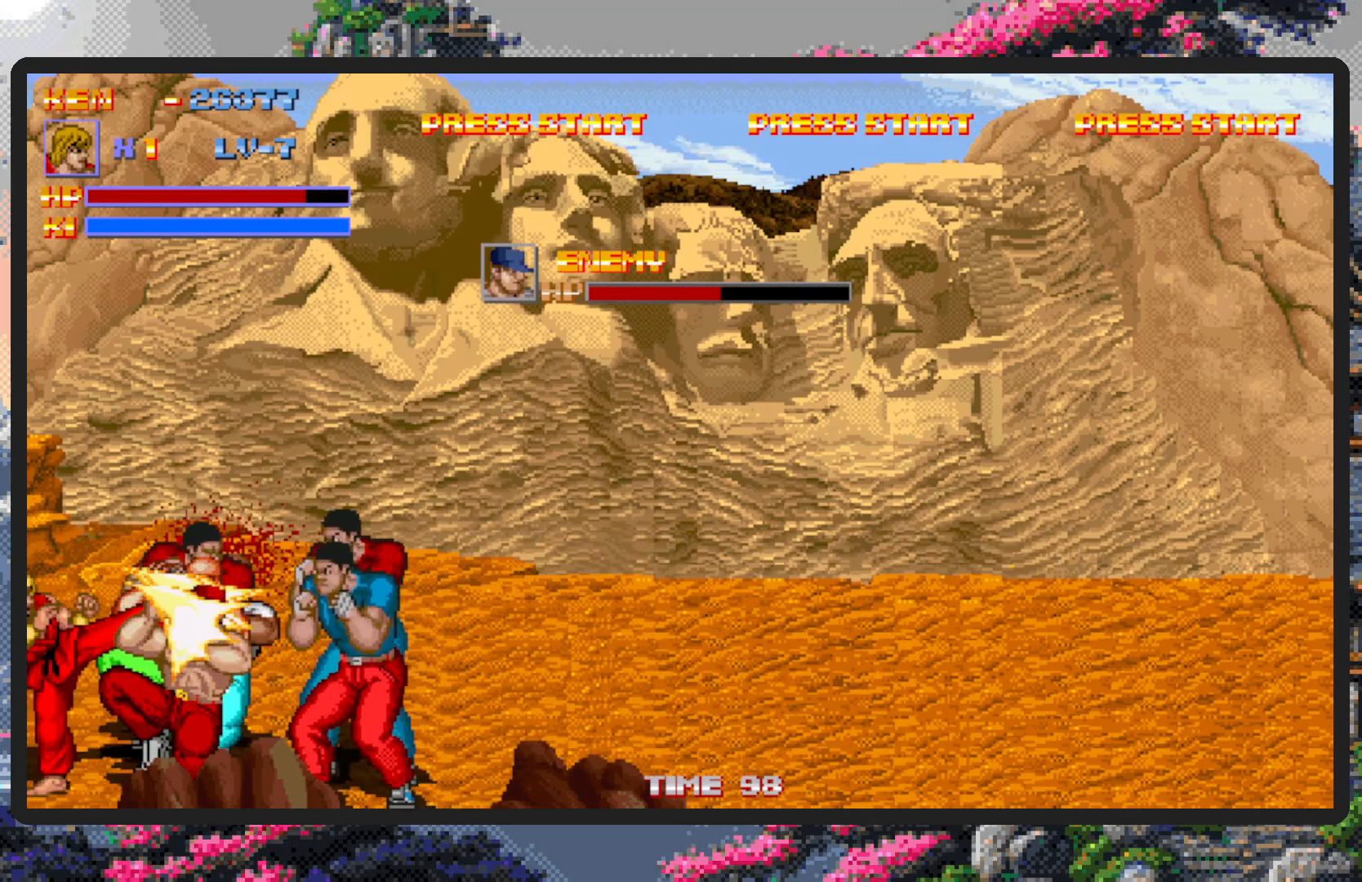
{"buttons": [], "events": [[34, "A", "up"], [50, "A", "down"], [217, "A", "up"], [284, "A", "down"], [434, "A", "up"]]}
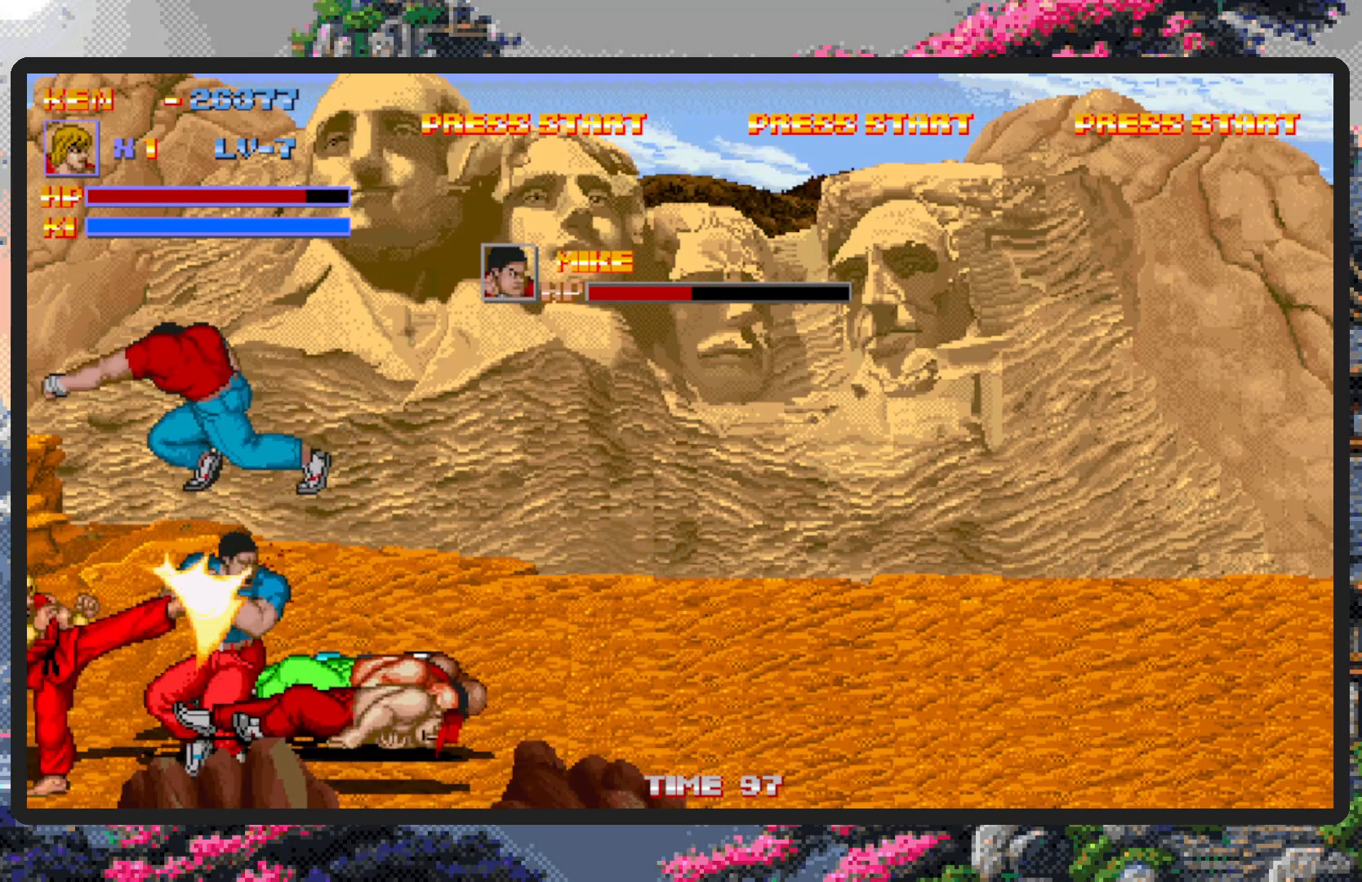
{"buttons": [], "events": [[50, "DPAD_RIGHT", "down"], [67, "A", "down"], [167, "DPAD_RIGHT", "up"], [233, "A", "up"], [300, "A", "down"], [450, "A", "up"]]}
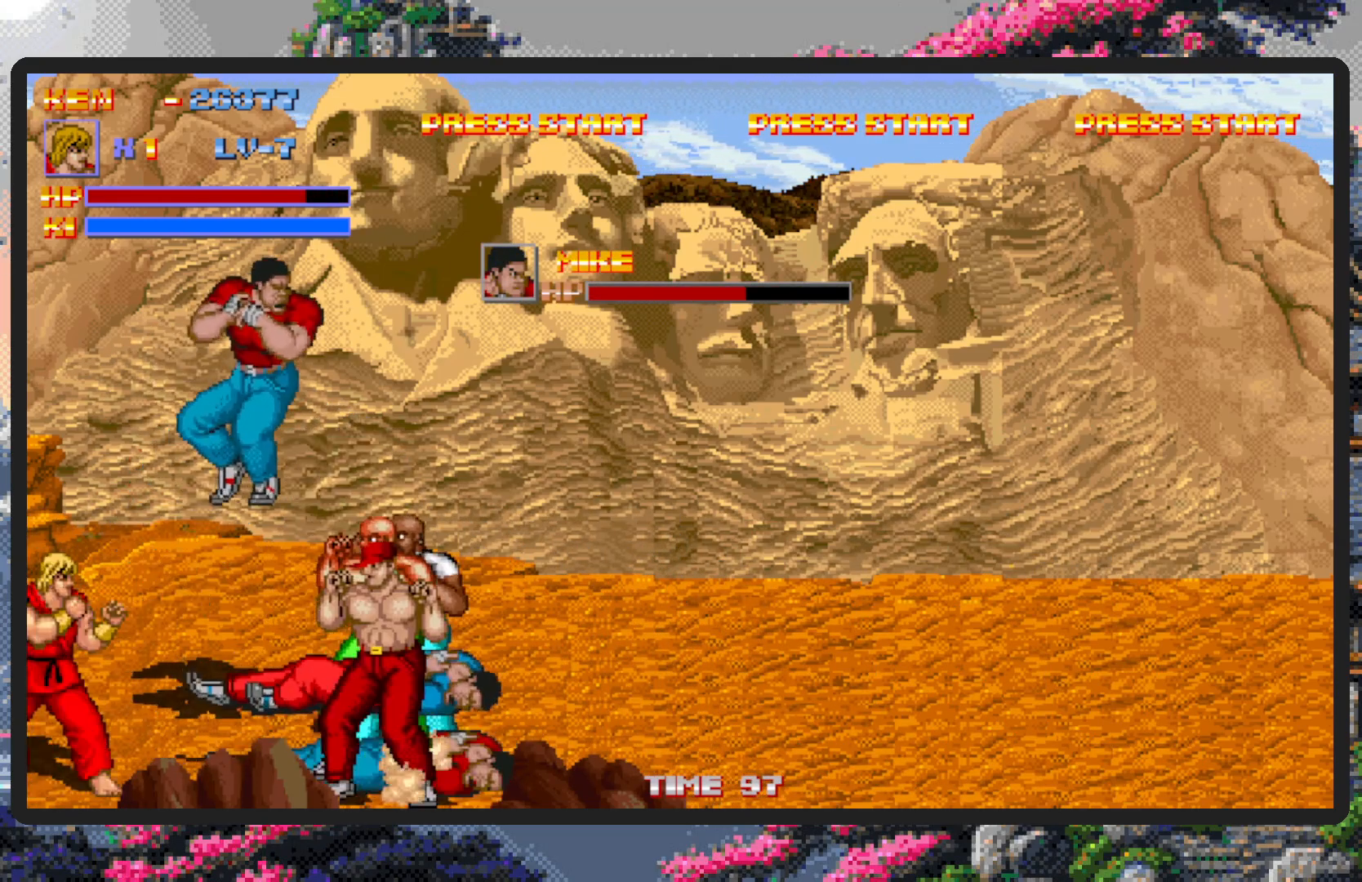
{"buttons": ["A", "DPAD_RIGHT"], "events": [[67, "A", "down"], [150, "A", "up"], [234, "DPAD_RIGHT", "down"], [401, "A", "down"]]}
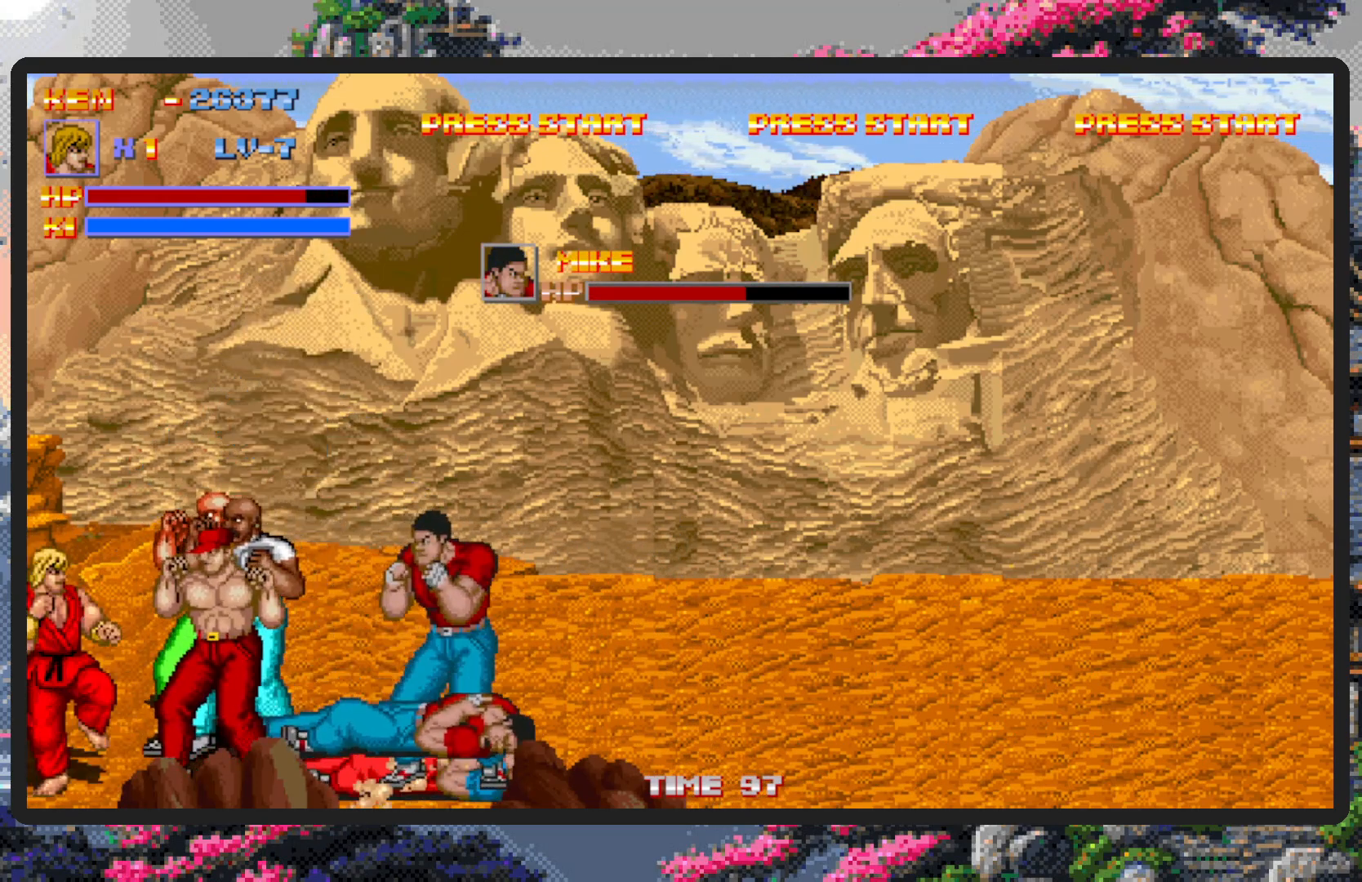
{"buttons": ["A"], "events": [[33, "DPAD_RIGHT", "up"], [83, "A", "up"], [133, "A", "down"]]}
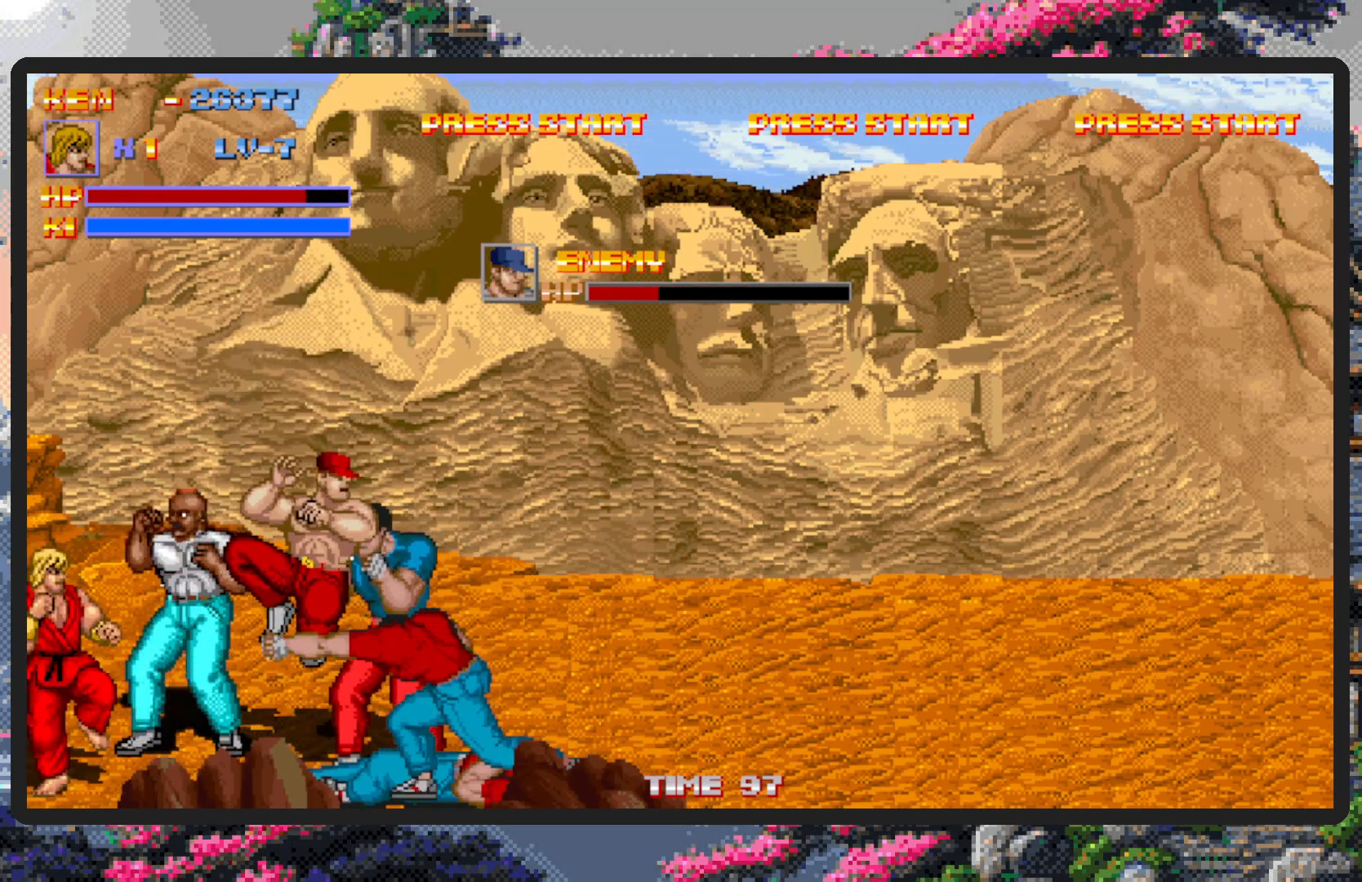
{"buttons": ["DPAD_RIGHT"], "events": [[317, "A", "up"], [401, "DPAD_RIGHT", "down"]]}
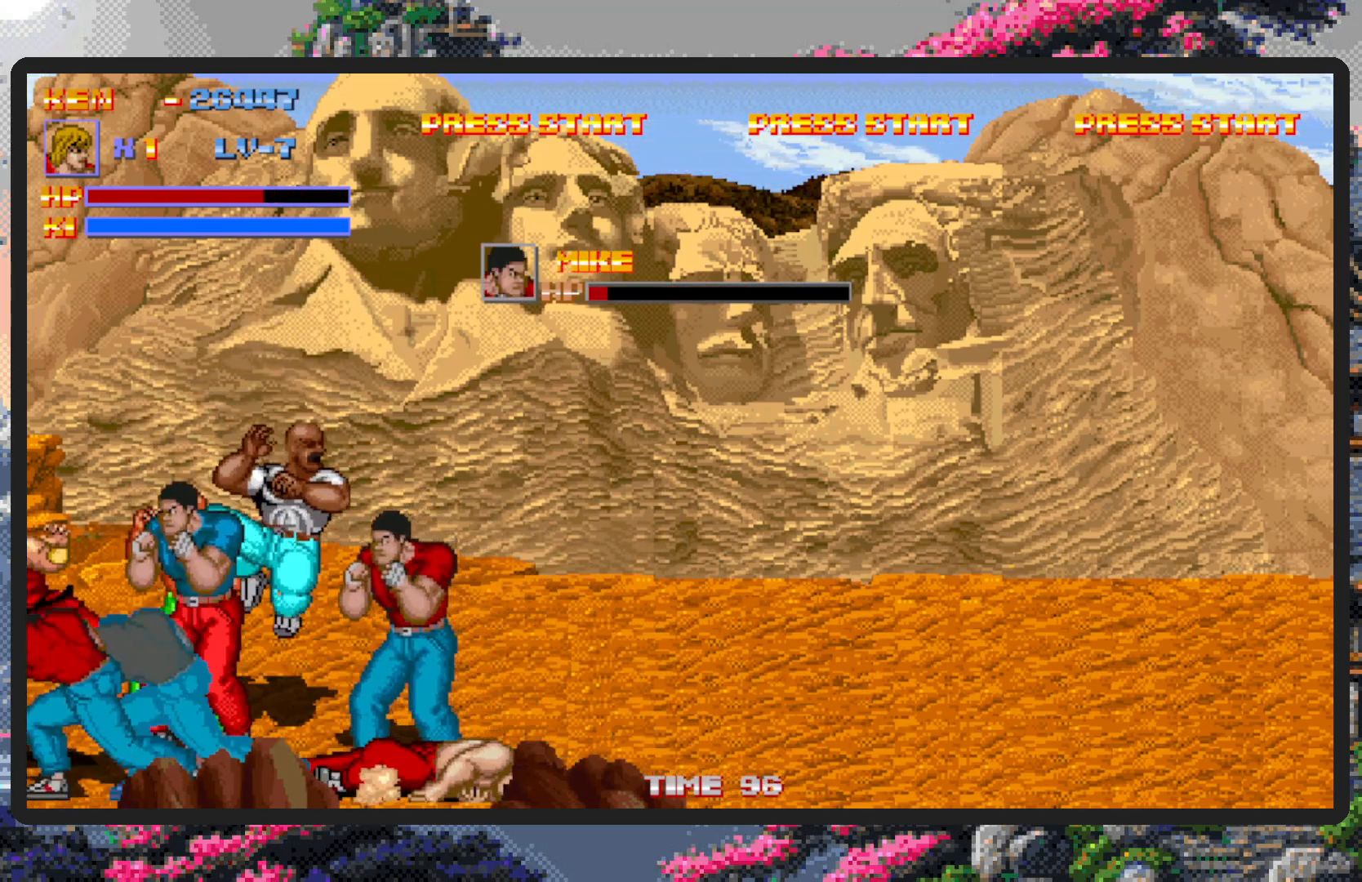
{"buttons": ["A"], "events": [[117, "DPAD_RIGHT", "up"], [384, "A", "down"]]}
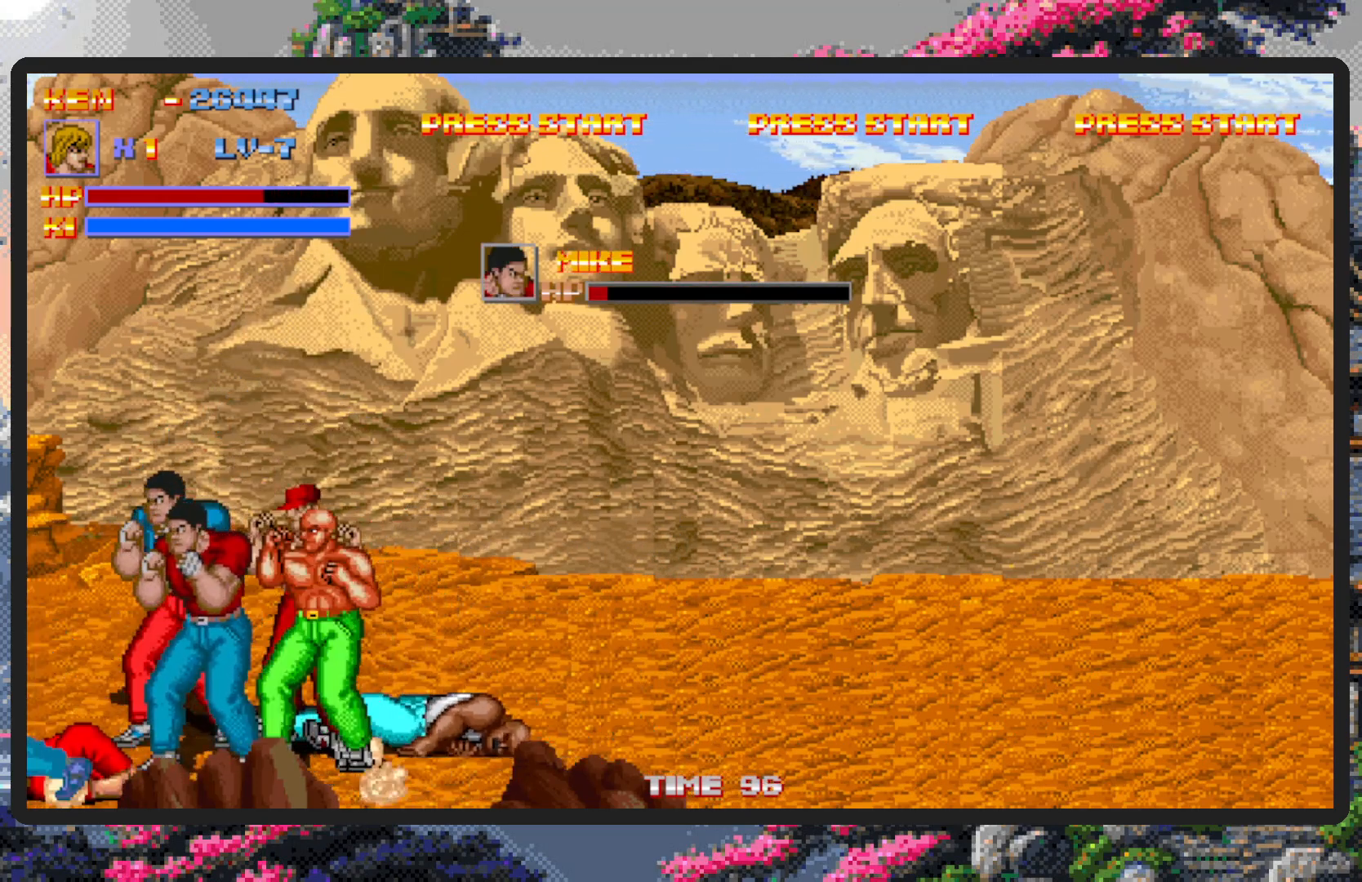
{"buttons": ["DPAD_RIGHT"], "events": [[167, "A", "up"], [217, "DPAD_RIGHT", "down"]]}
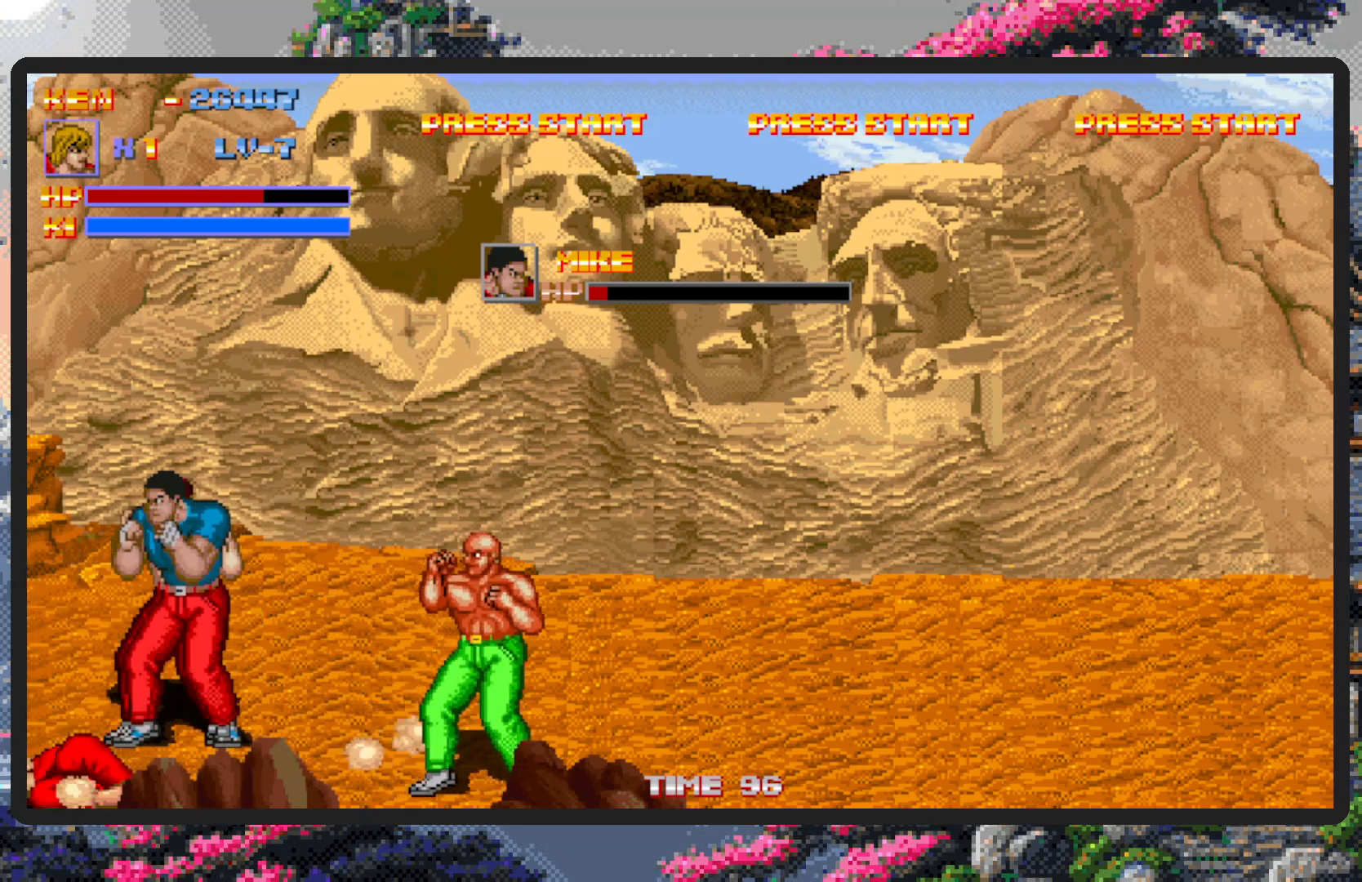
{"buttons": ["DPAD_RIGHT"], "events": [[50, "A", "down"], [250, "A", "up"]]}
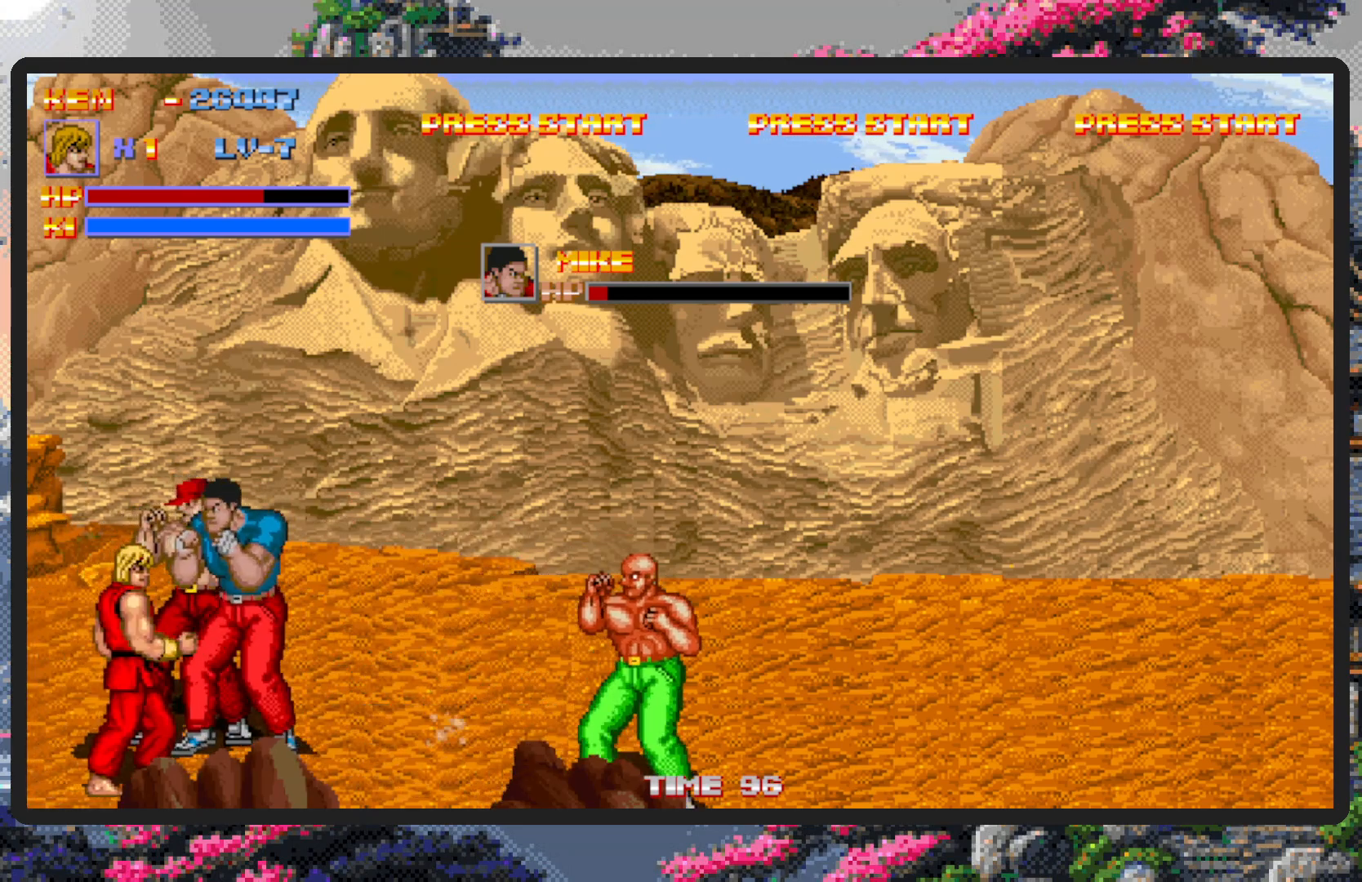
{"buttons": ["A"], "events": [[34, "DPAD_RIGHT", "up"], [34, "DPAD_UP", "down"], [150, "DPAD_RIGHT", "down"], [167, "A", "down"], [217, "DPAD_UP", "up"], [351, "DPAD_RIGHT", "up"], [367, "A", "up"], [401, "A", "down"]]}
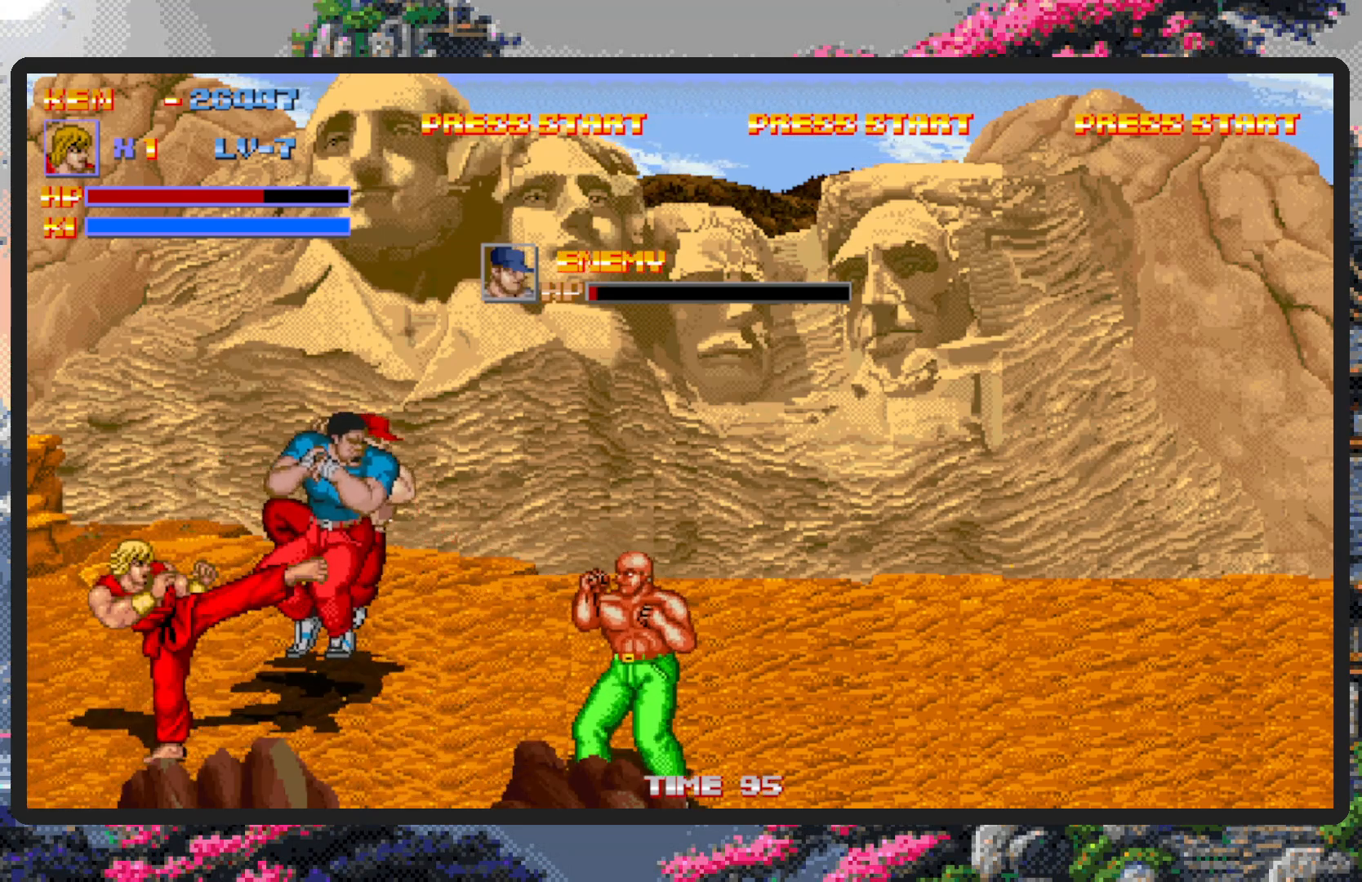
{"buttons": ["DPAD_DOWN", "DPAD_RIGHT"], "events": [[50, "A", "up"], [100, "A", "down"], [250, "A", "up"], [333, "DPAD_RIGHT", "down"], [384, "DPAD_DOWN", "down"]]}
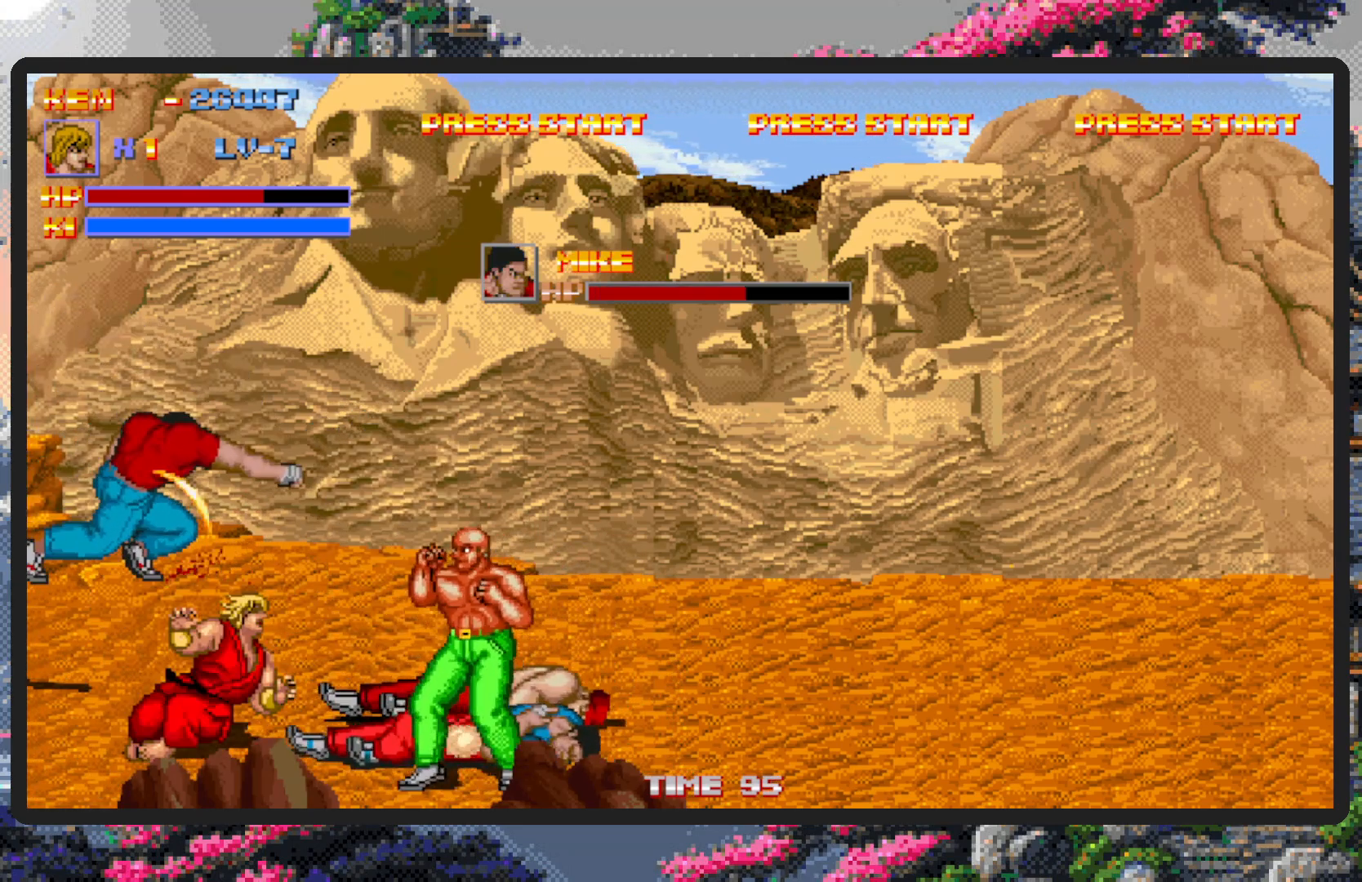
{"buttons": ["A"], "events": [[84, "A", "down"], [100, "DPAD_DOWN", "up"], [184, "DPAD_RIGHT", "up"], [301, "A", "up"], [367, "A", "down"]]}
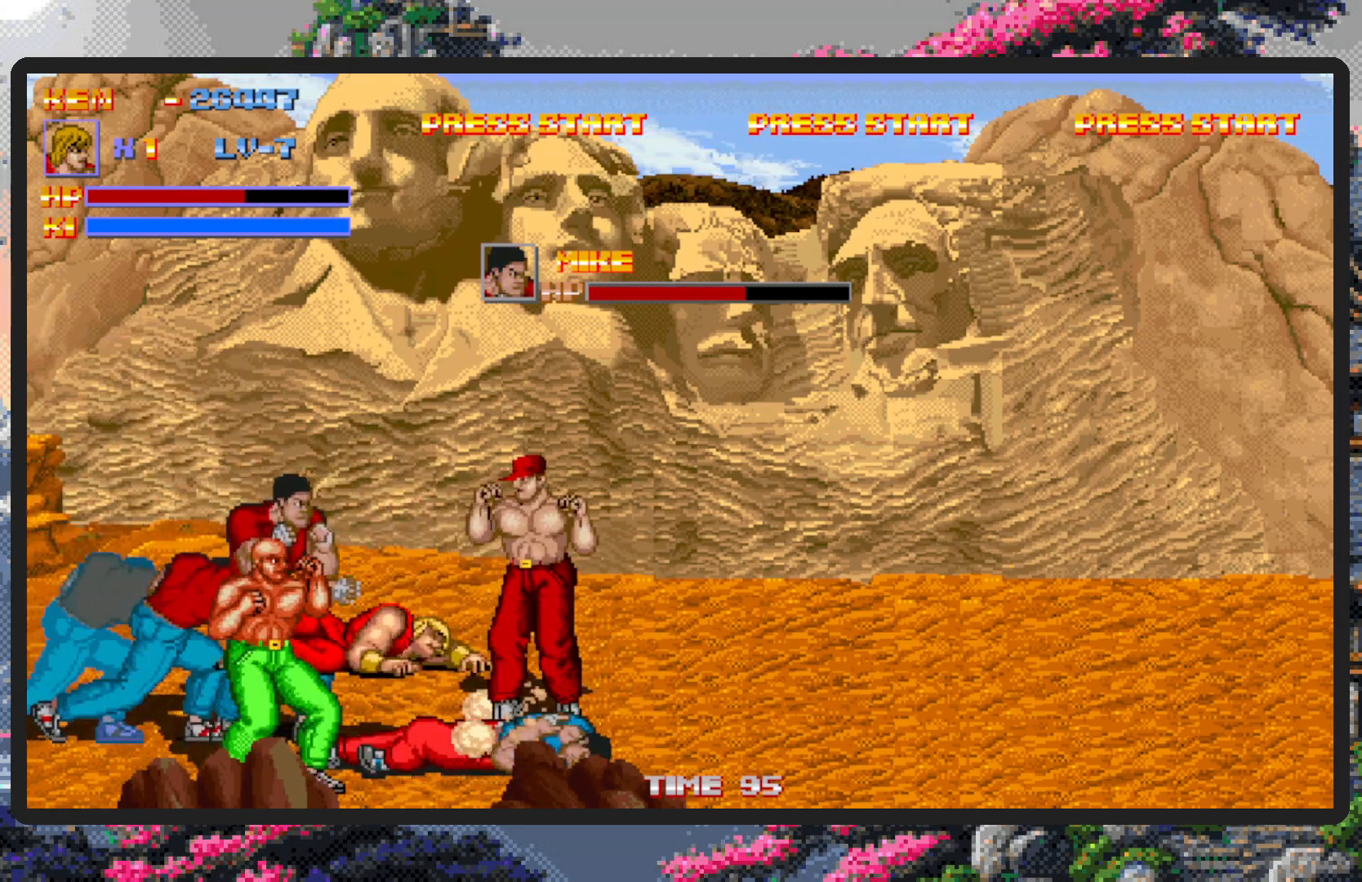
{"buttons": ["A"], "events": [[67, "A", "up"], [350, "A", "down"]]}
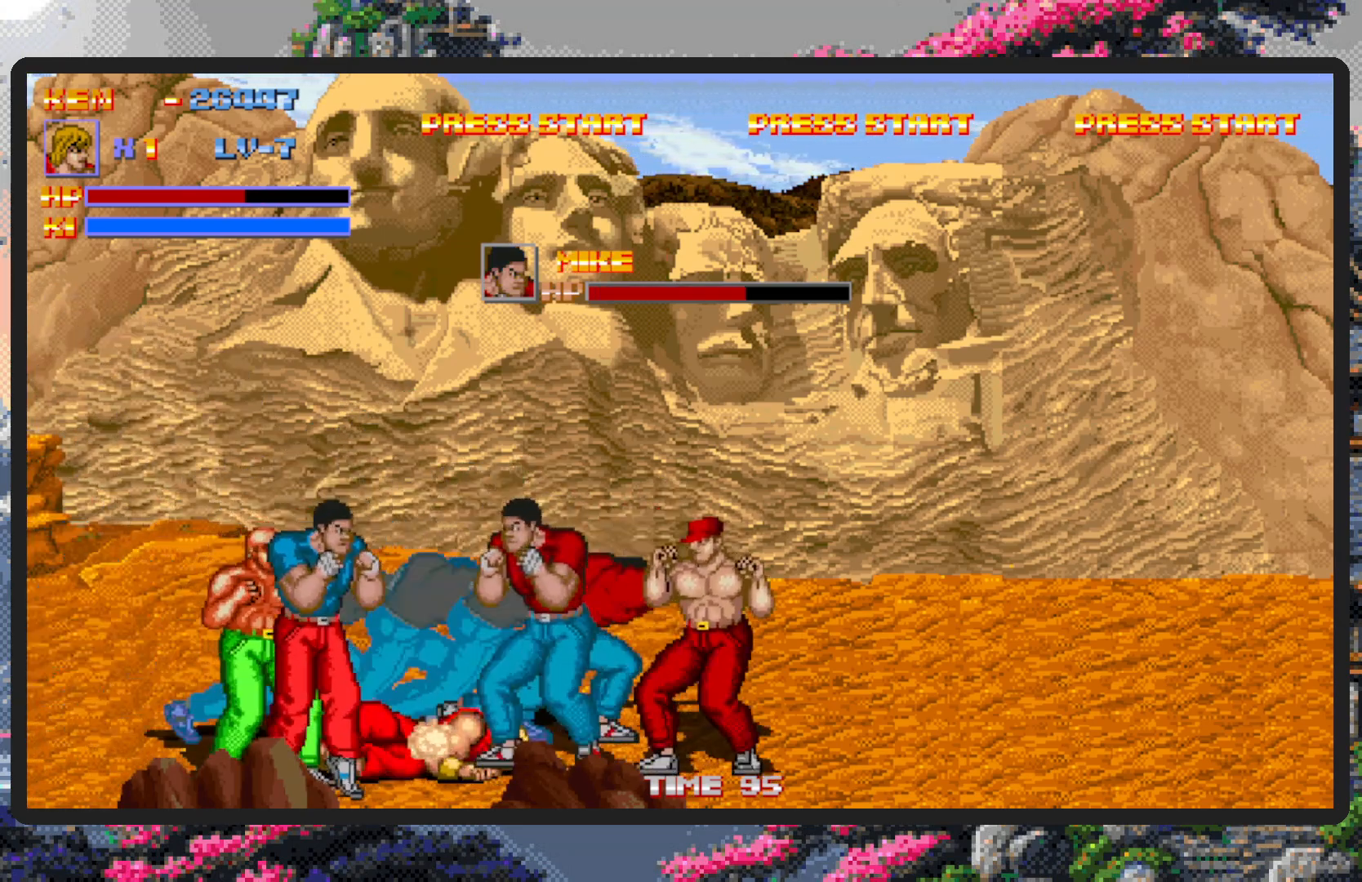
{"buttons": ["A"], "events": [[283, "A", "up"], [317, "A", "down"], [367, "A", "up"], [400, "A", "down"], [450, "A", "up"], [483, "A", "down"]]}
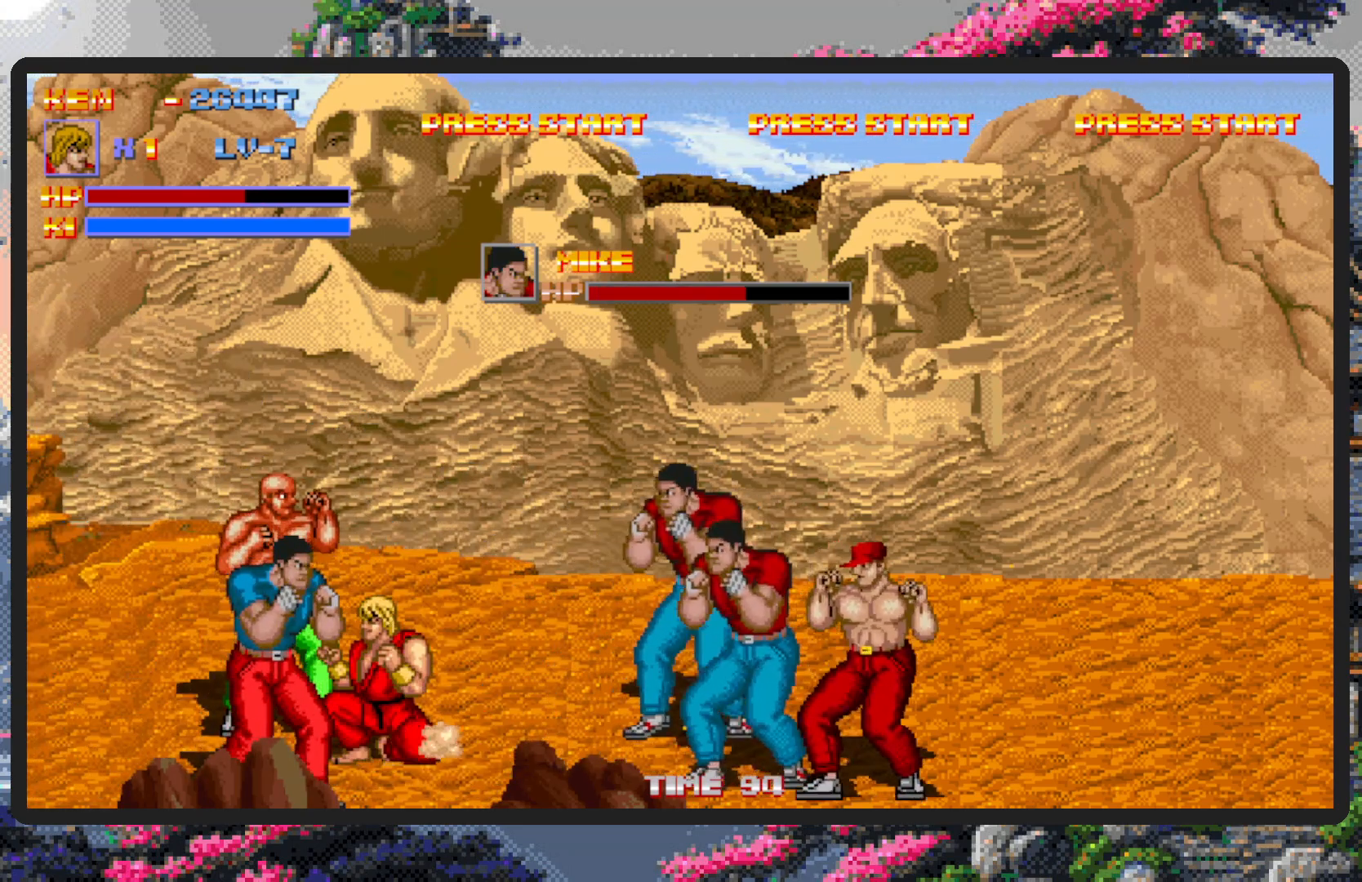
{"buttons": ["A", "DPAD_RIGHT"], "events": [[17, "A", "up"], [267, "DPAD_RIGHT", "down"], [484, "A", "down"]]}
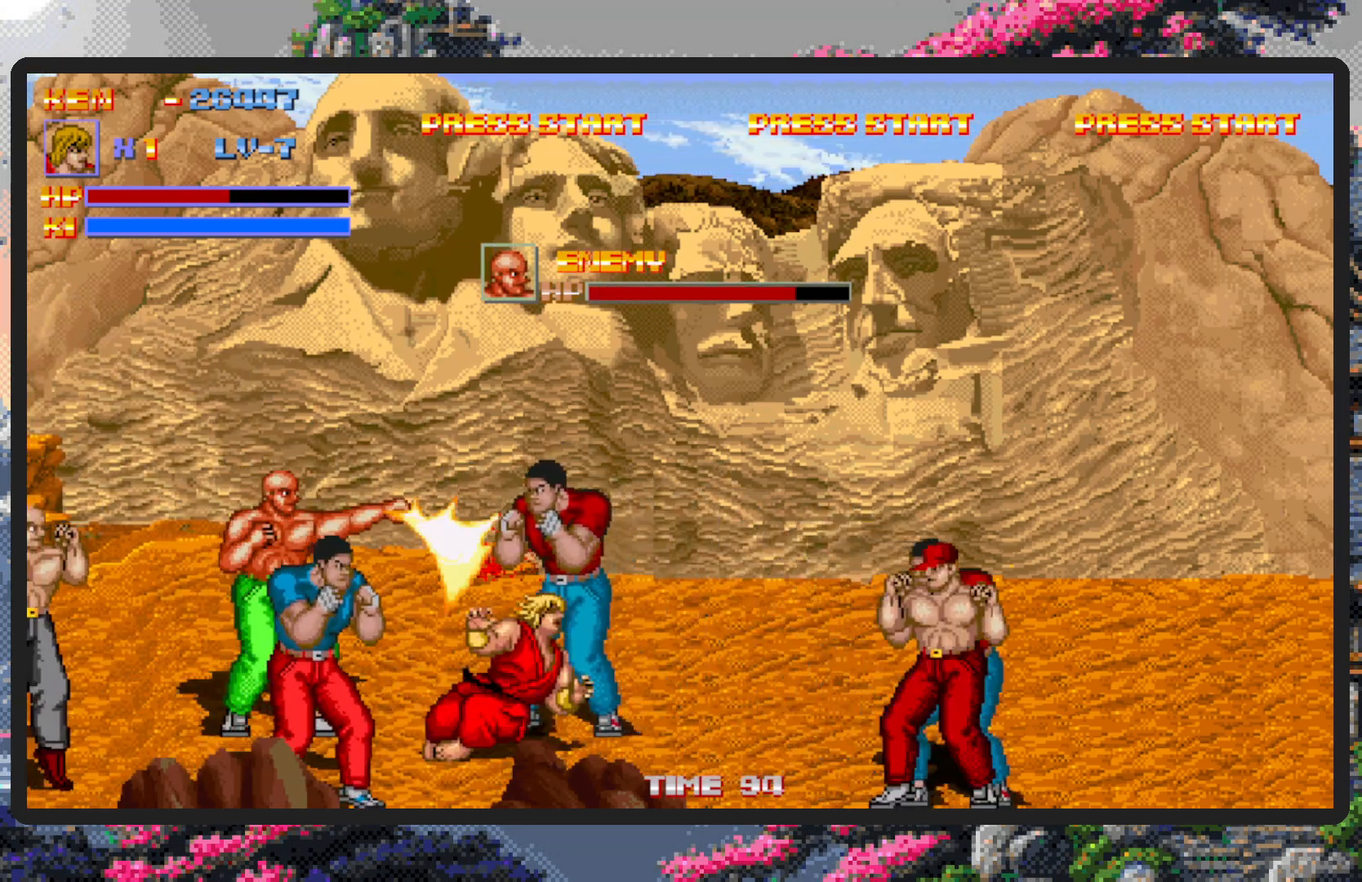
{"buttons": [], "events": [[33, "A", "up"], [83, "A", "down"], [83, "DPAD_RIGHT", "up"], [133, "A", "up"], [166, "A", "down"], [200, "A", "up"], [250, "A", "down"], [300, "A", "up"], [350, "A", "down"], [400, "A", "up"], [433, "A", "down"], [467, "A", "up"]]}